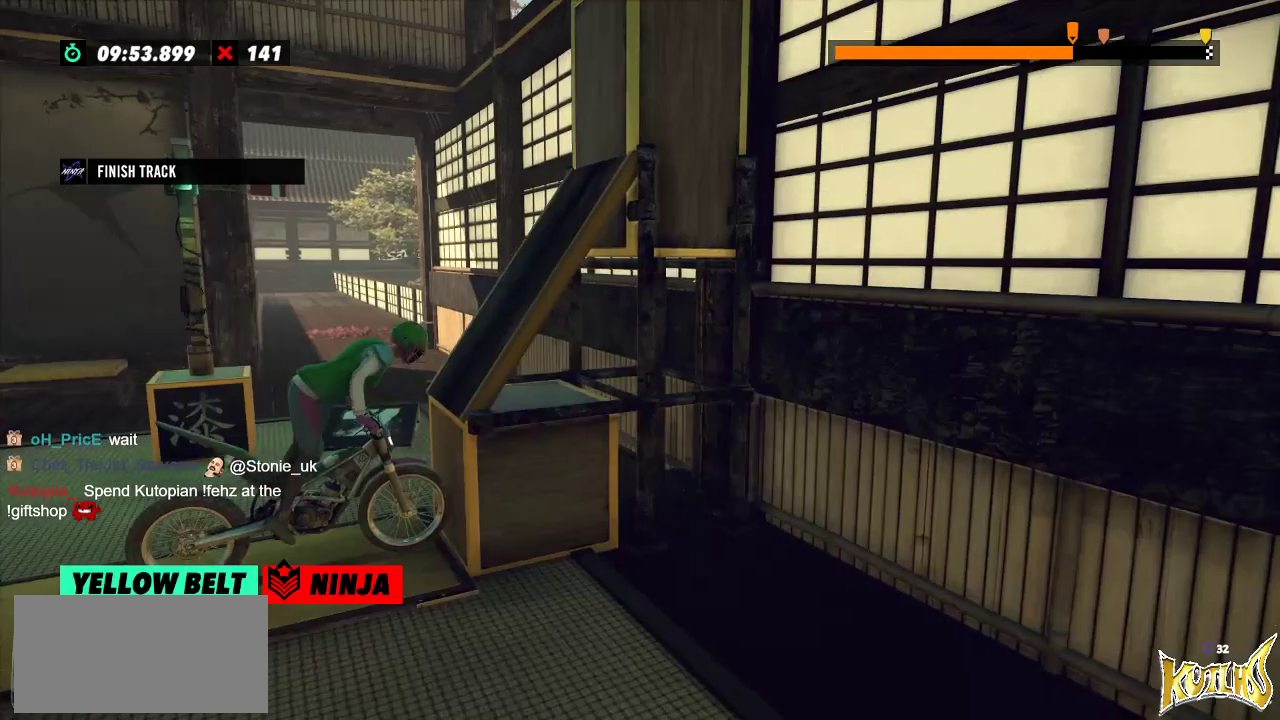
Gameplay with a controller (Xbox layout); each line is a JSON object with the inputs held at the frame after it. "events" lists button and stick changes between this image and that frame as [ms after this image, input, new state], when the widget could be followed in between. Not read: A B DPAD_DOWN DPAD_LEFT DPAD_RIGHT DPAD_UP L1 L3 R1 R3 SELECT START X Y right_stick.
{"buttons": [], "left_stick": "center", "events": [[283, "L2", "down"], [367, "L2", "up"]]}
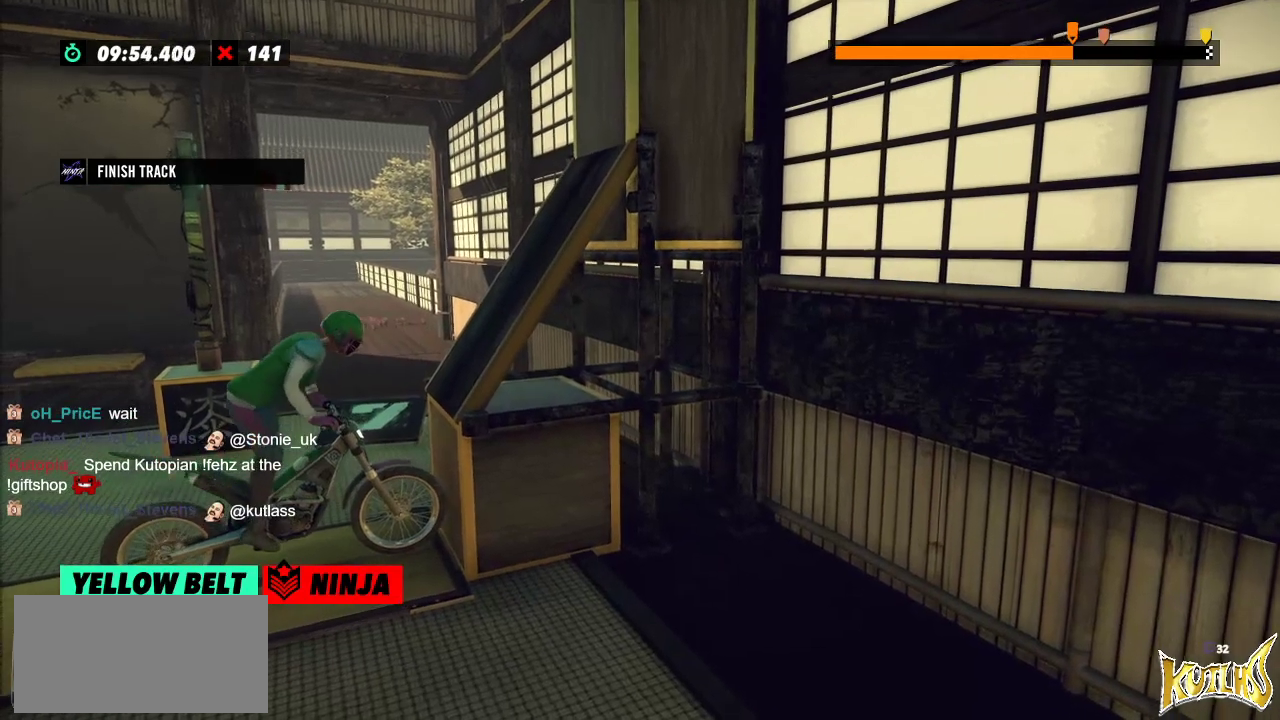
{"buttons": [], "left_stick": "center", "events": [[33, "L2", "down"], [67, "L2", "up"]]}
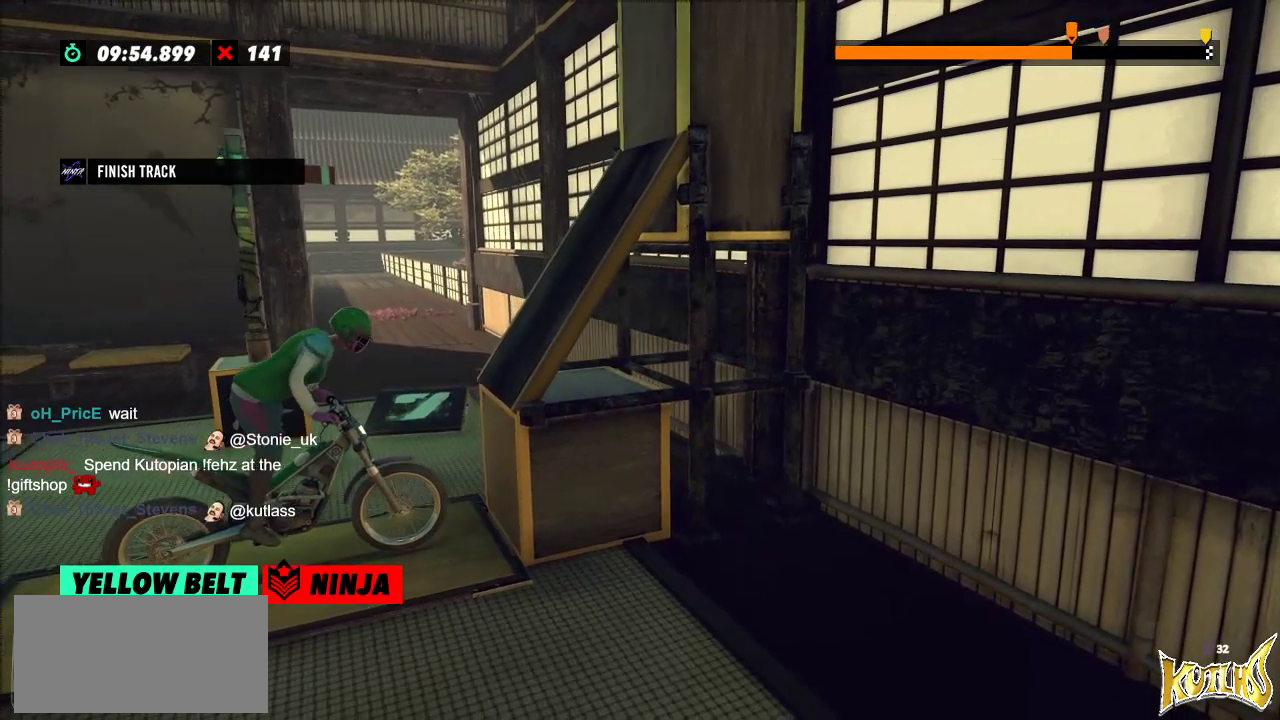
{"buttons": [], "left_stick": "left", "events": [[150, "L2", "down"], [233, "L2", "up"], [467, "left_stick", "left"]]}
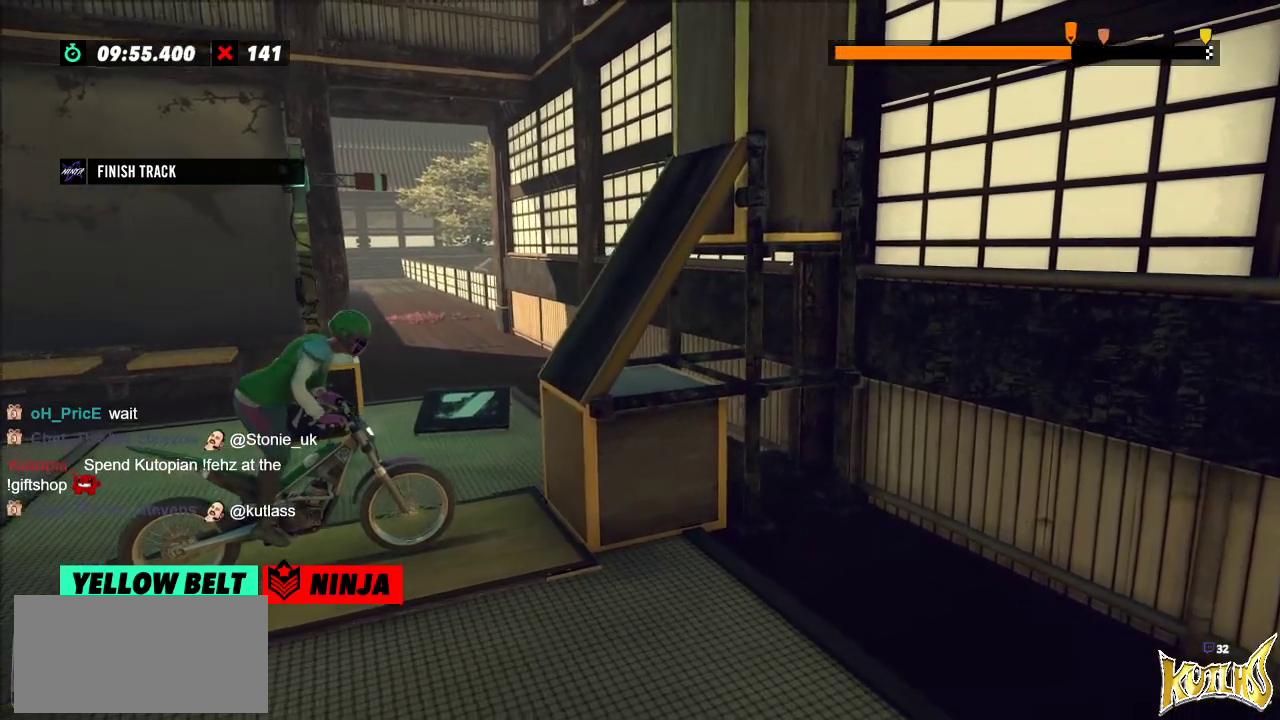
{"buttons": ["R2"], "left_stick": "left", "events": [[167, "R2", "down"], [300, "left_stick", "right"], [451, "left_stick", "left"]]}
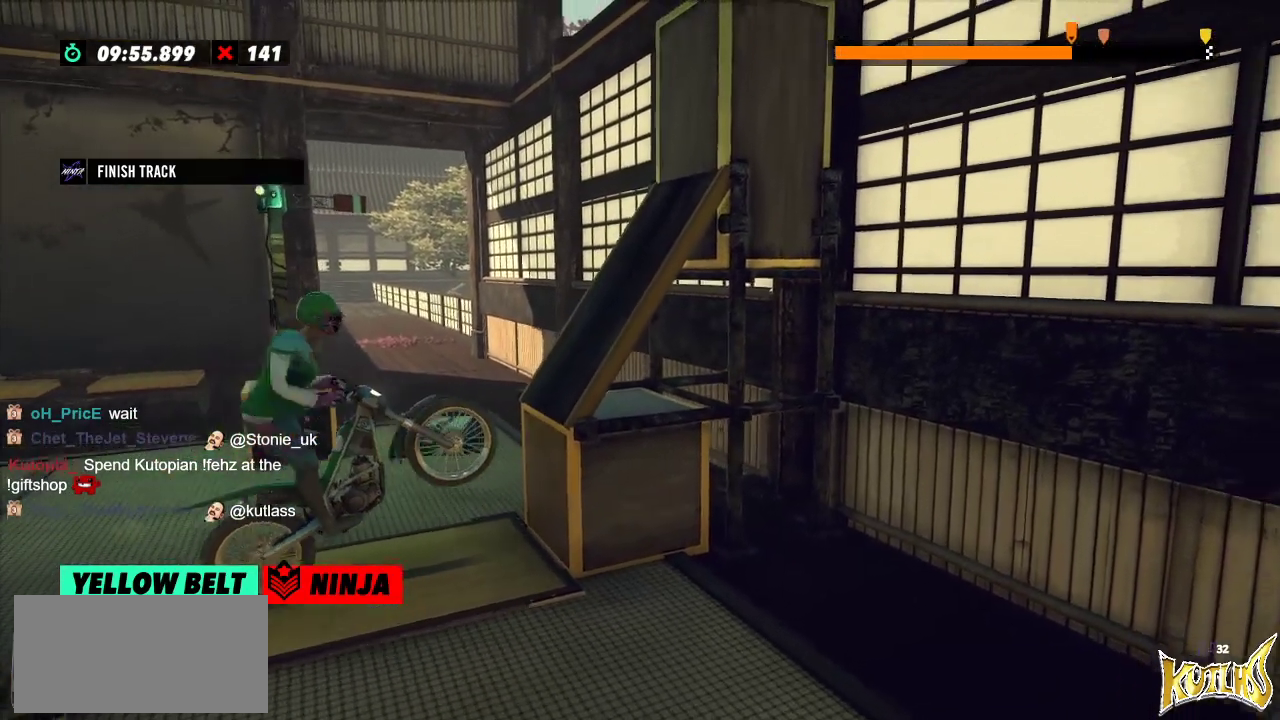
{"buttons": ["R2"], "left_stick": "center", "events": [[333, "left_stick", "right"], [500, "left_stick", "center"]]}
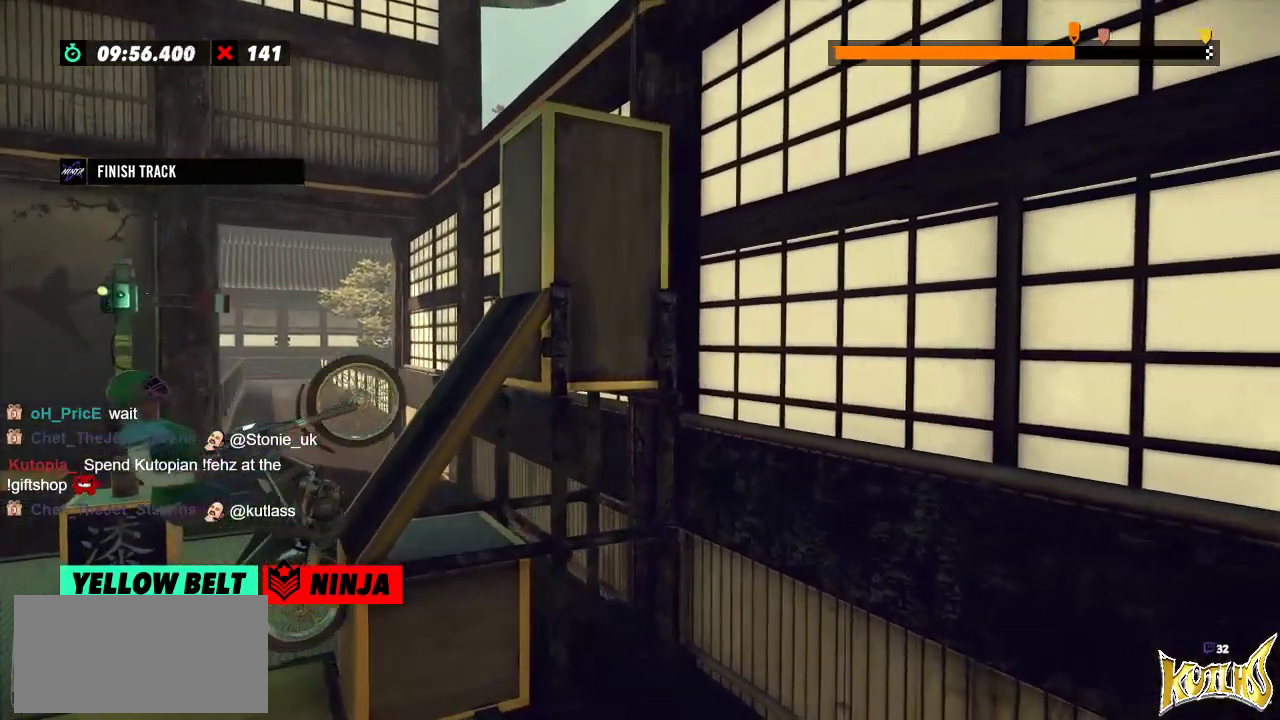
{"buttons": ["L2"], "left_stick": "center", "events": [[17, "R2", "up"], [117, "L2", "down"], [267, "L2", "up"], [434, "L2", "down"]]}
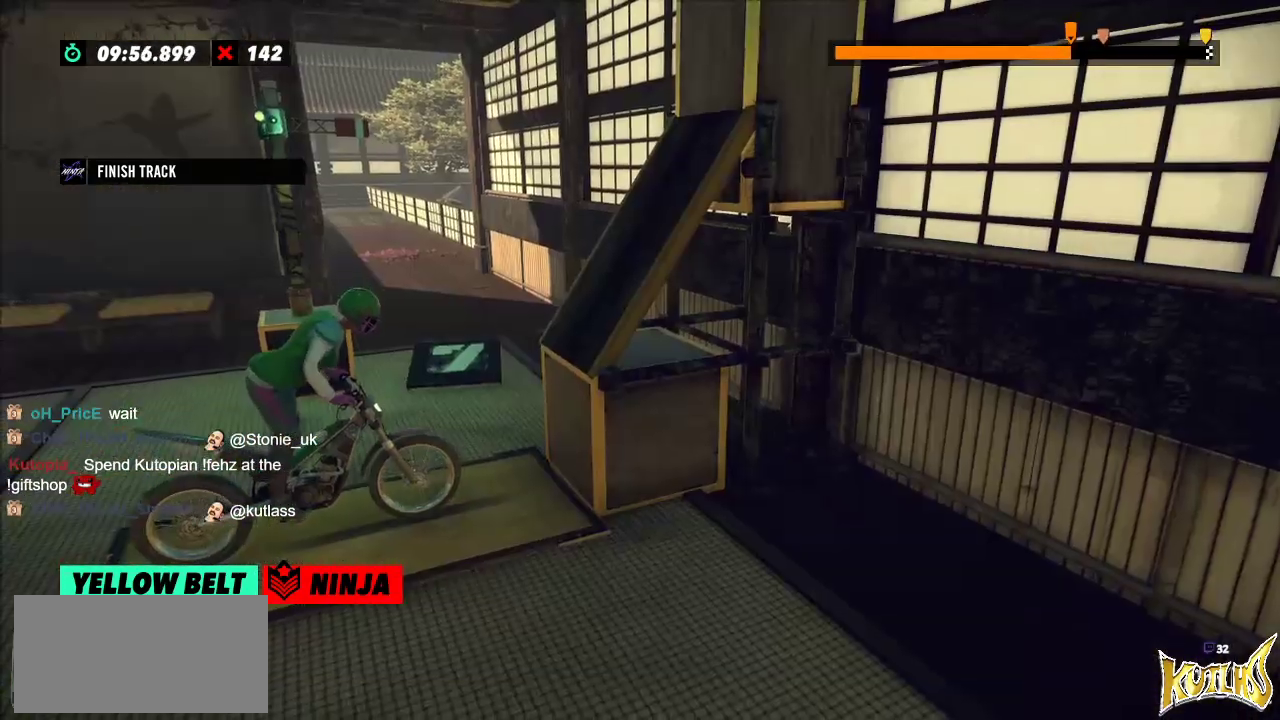
{"buttons": ["R2"], "left_stick": "left", "events": [[83, "L2", "up"], [300, "R2", "down"], [317, "left_stick", "left"]]}
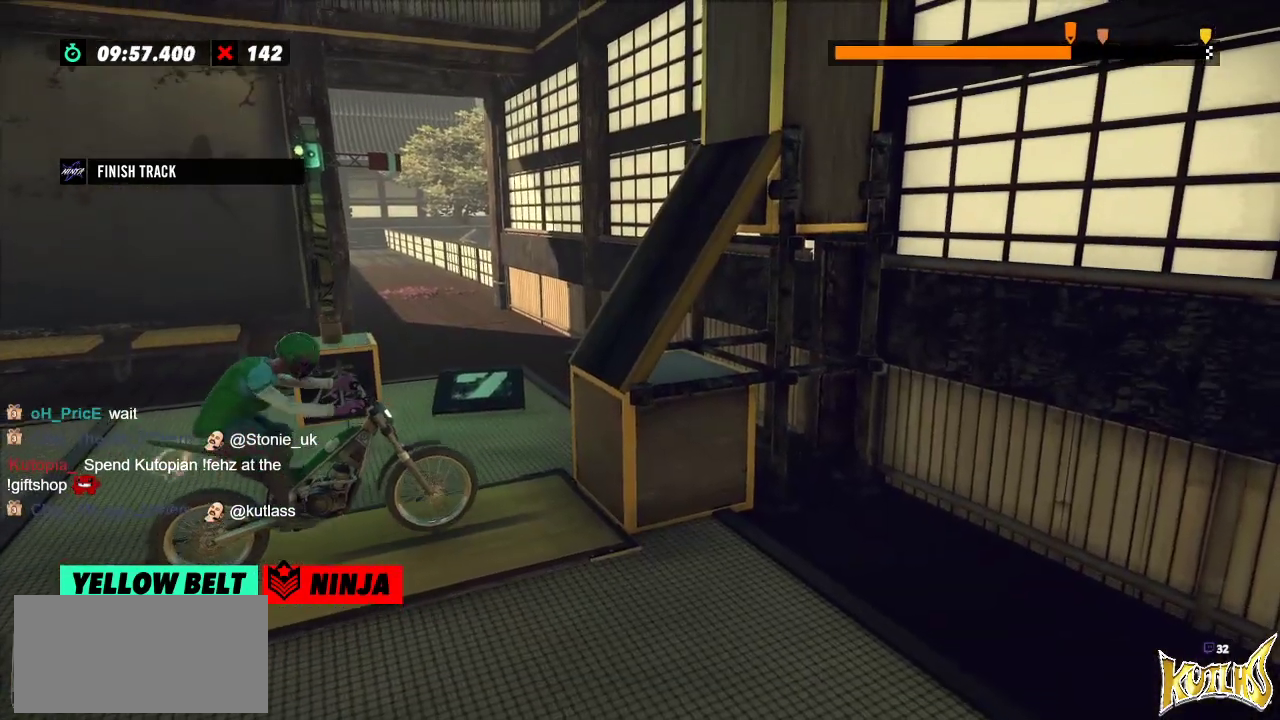
{"buttons": ["R2"], "left_stick": "center", "events": [[100, "left_stick", "right"], [234, "left_stick", "left"], [384, "left_stick", "center"]]}
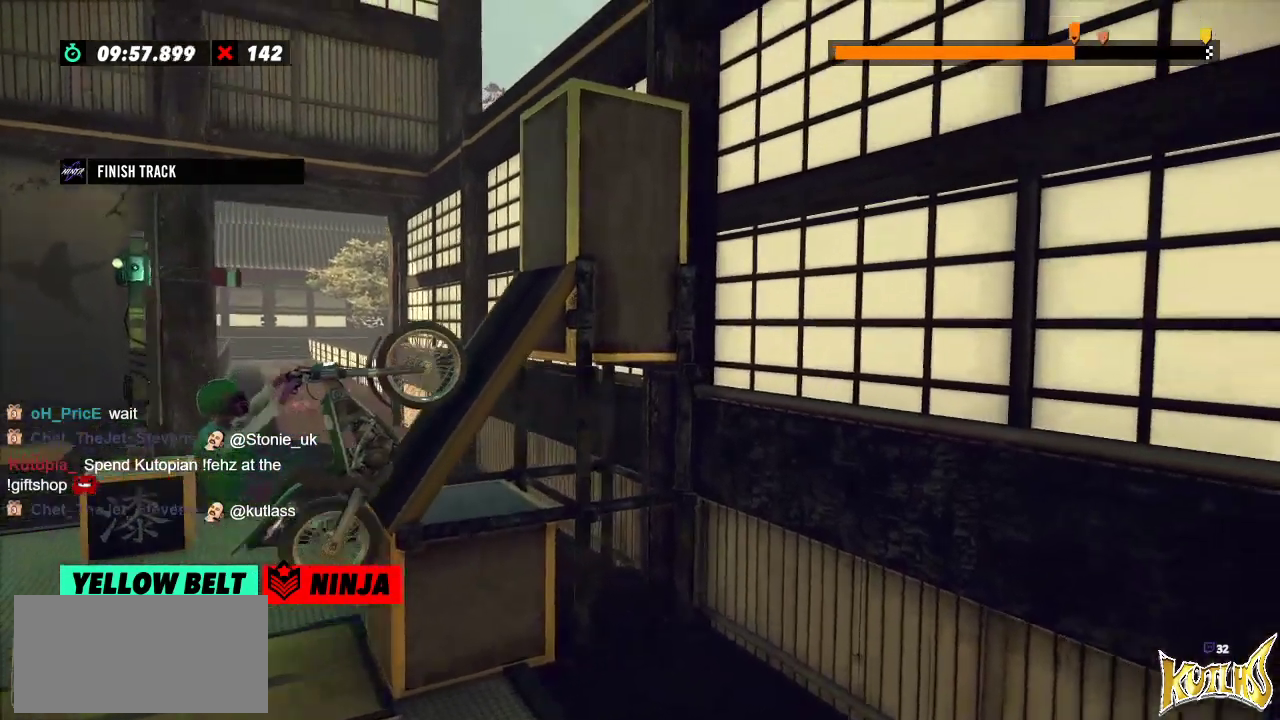
{"buttons": ["R2"], "left_stick": "right", "events": [[216, "left_stick", "right"]]}
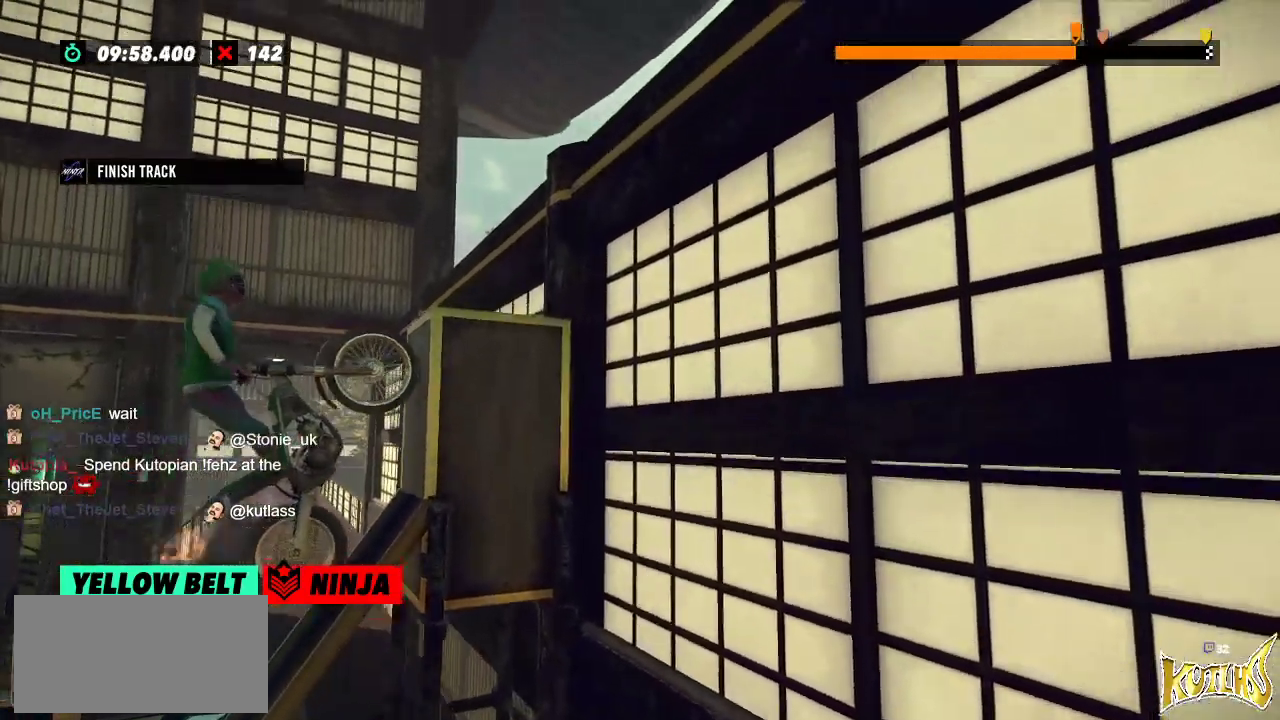
{"buttons": ["L2"], "left_stick": "center", "events": [[417, "left_stick", "center"], [451, "L2", "down"], [451, "R2", "up"]]}
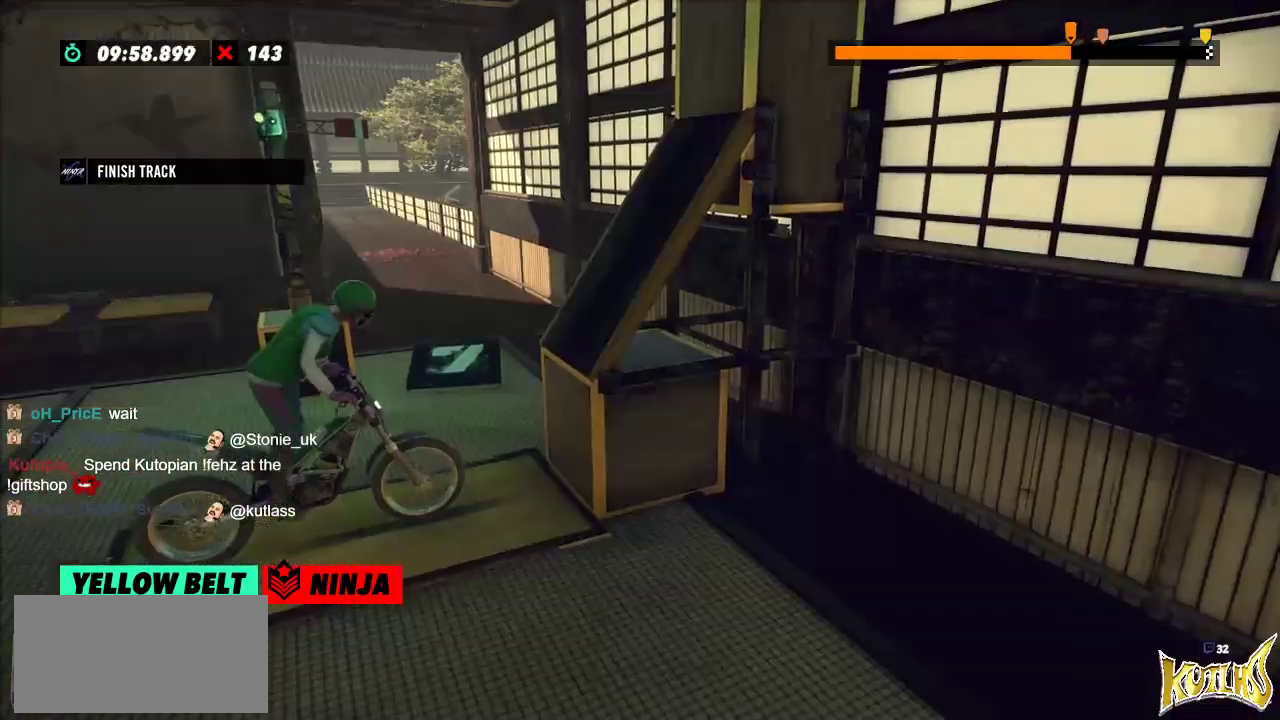
{"buttons": ["R2"], "left_stick": "left", "events": [[66, "L2", "up"], [250, "left_stick", "left"], [267, "R2", "down"]]}
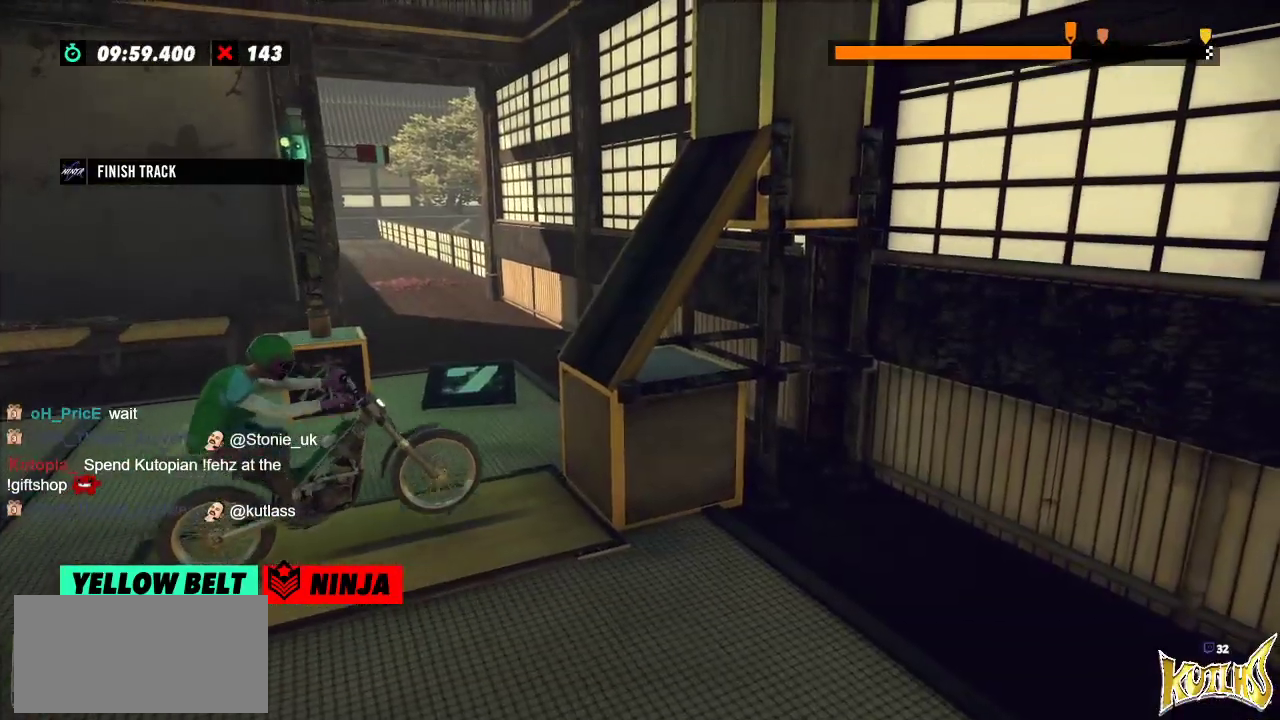
{"buttons": ["R2"], "left_stick": "center", "events": [[67, "left_stick", "right"], [217, "left_stick", "left"], [334, "left_stick", "center"]]}
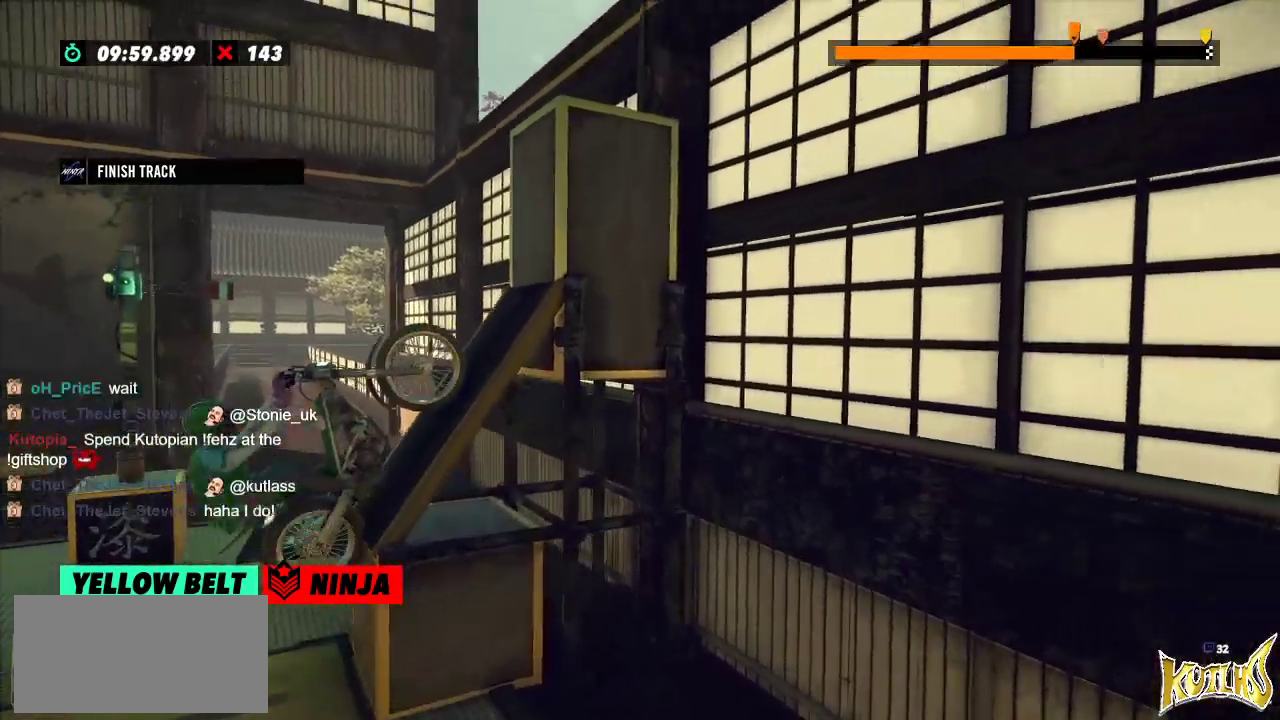
{"buttons": ["R2"], "left_stick": "right", "events": [[317, "left_stick", "right"]]}
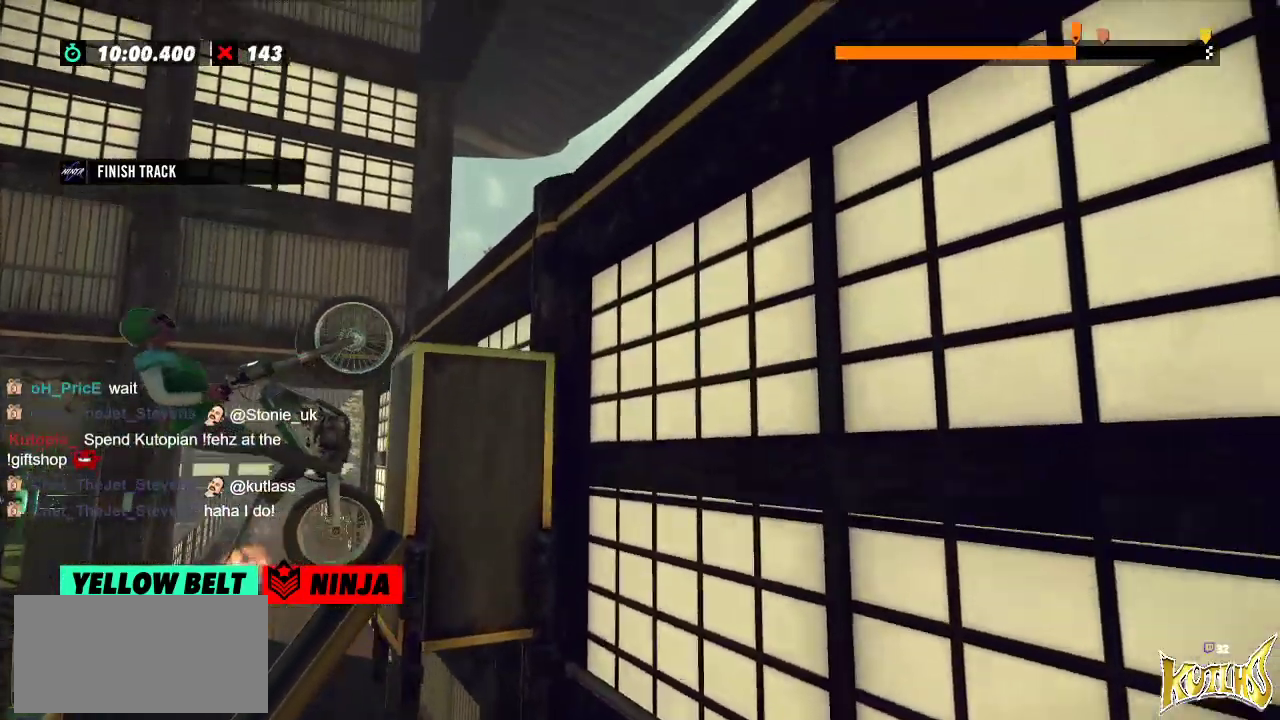
{"buttons": [], "left_stick": "right", "events": [[501, "R2", "up"]]}
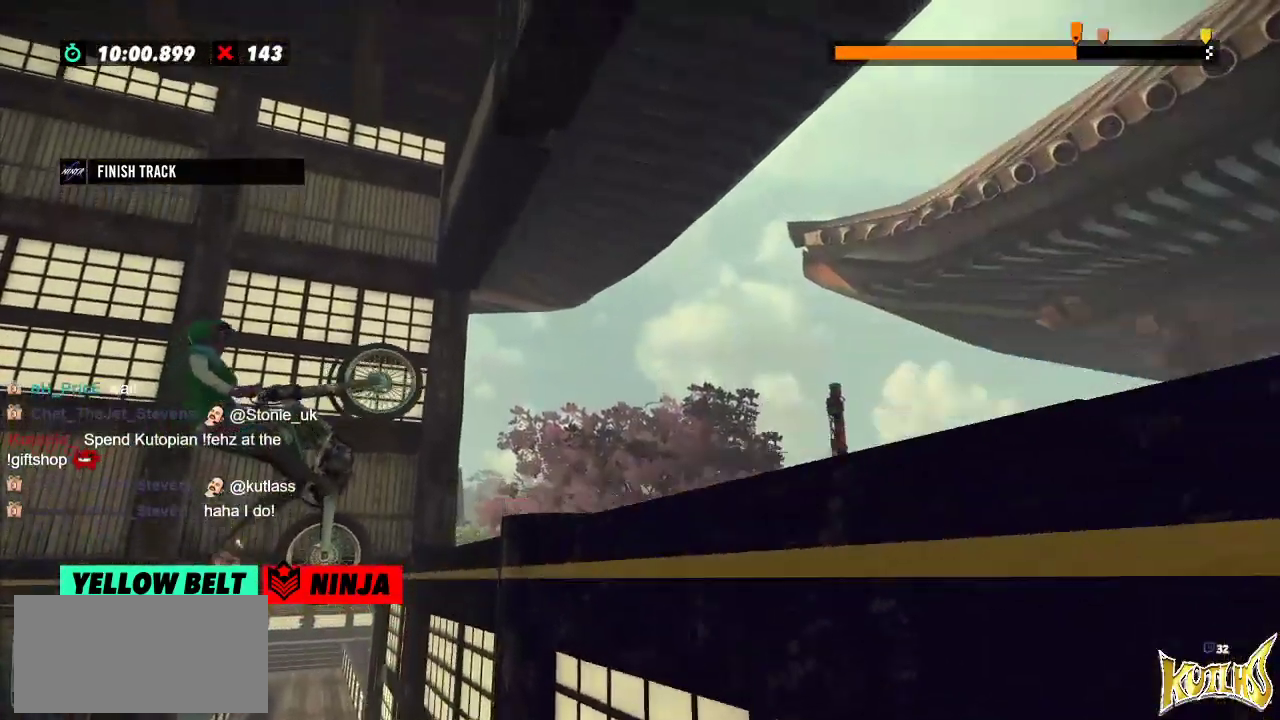
{"buttons": ["R2"], "left_stick": "left", "events": [[33, "left_stick", "center"], [50, "L2", "down"], [200, "L2", "up"], [350, "left_stick", "left"], [383, "R2", "down"]]}
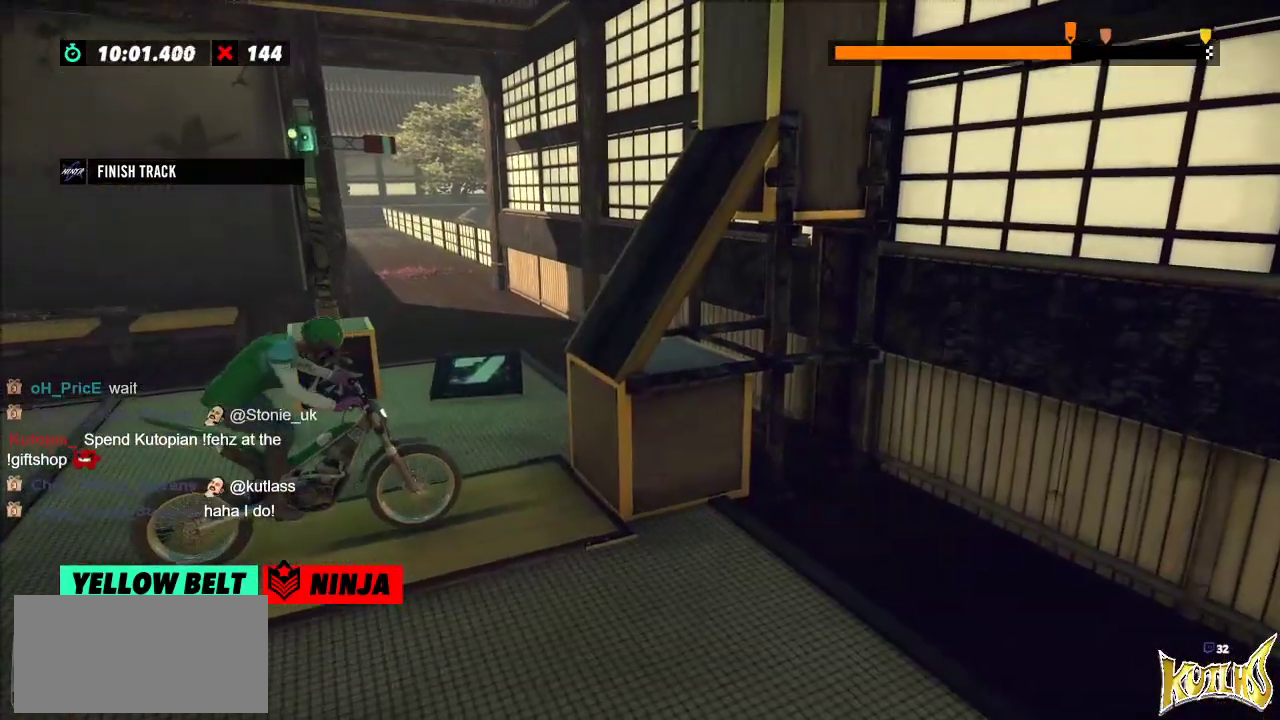
{"buttons": ["R2"], "left_stick": "center", "events": [[200, "left_stick", "right"], [384, "left_stick", "left"], [501, "left_stick", "center"]]}
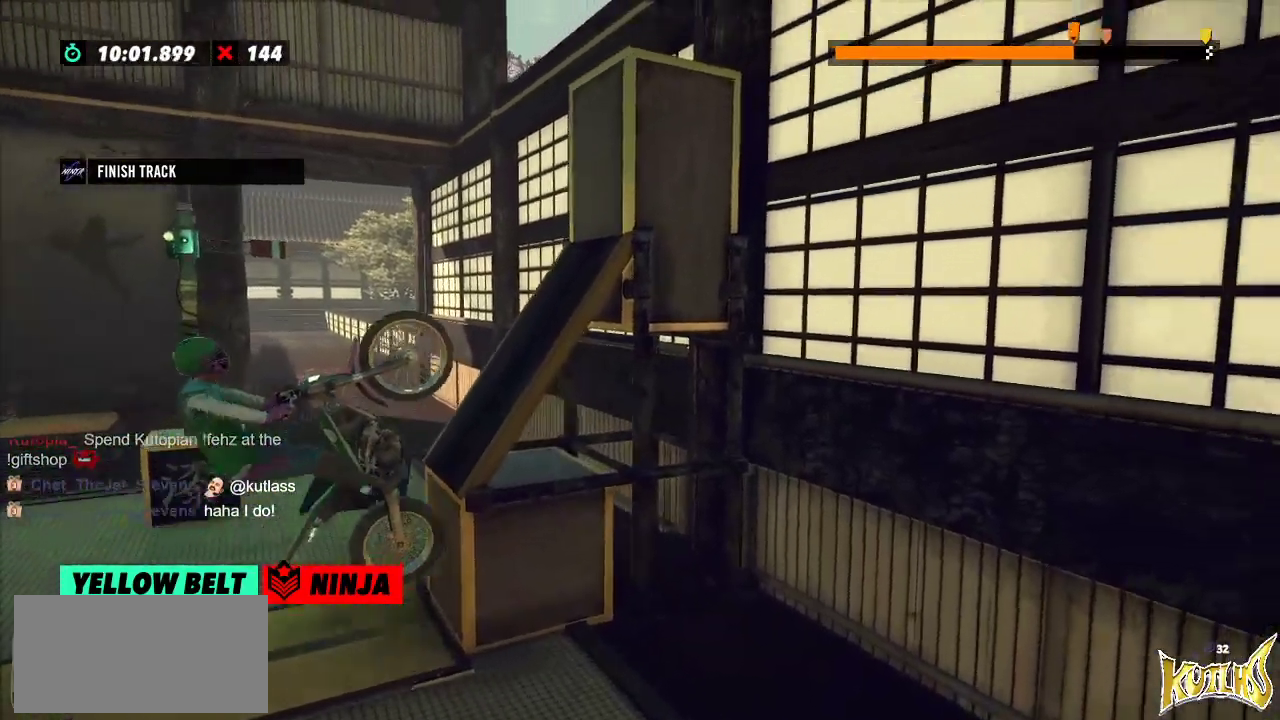
{"buttons": ["R2"], "left_stick": "right", "events": [[317, "left_stick", "right"]]}
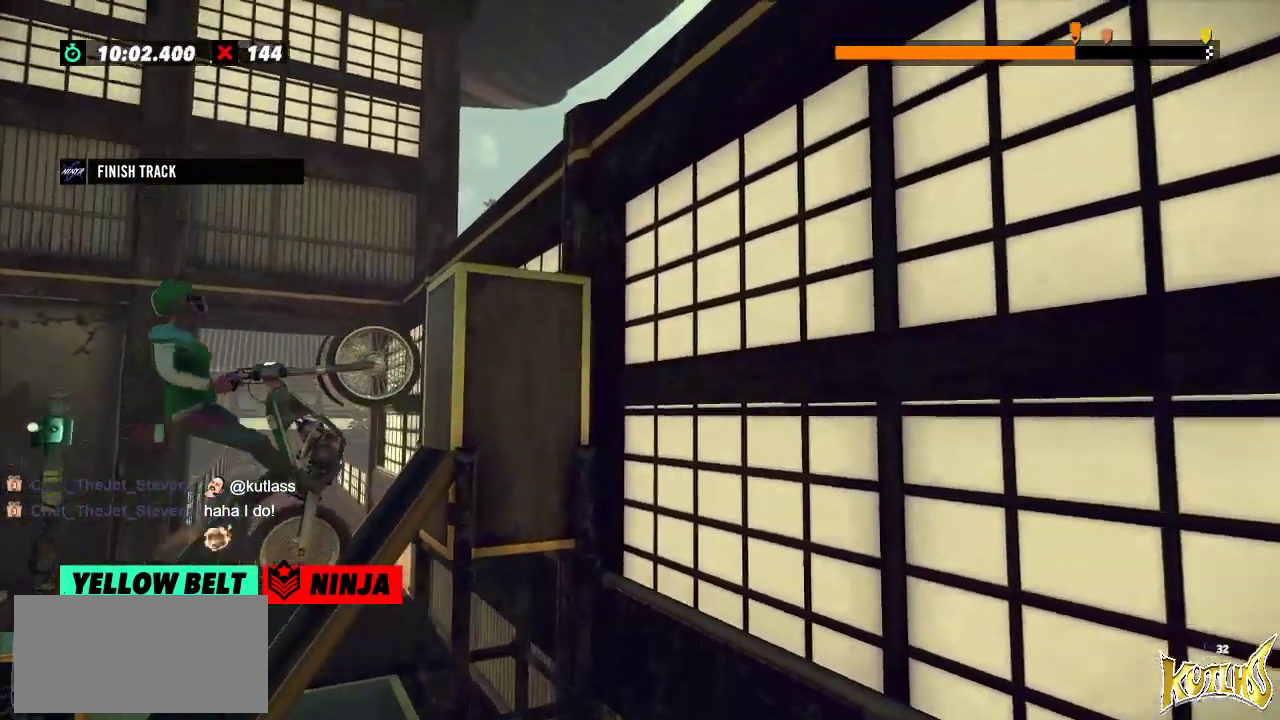
{"buttons": ["R2"], "left_stick": "right", "events": [[33, "left_stick", "center"], [150, "left_stick", "right"]]}
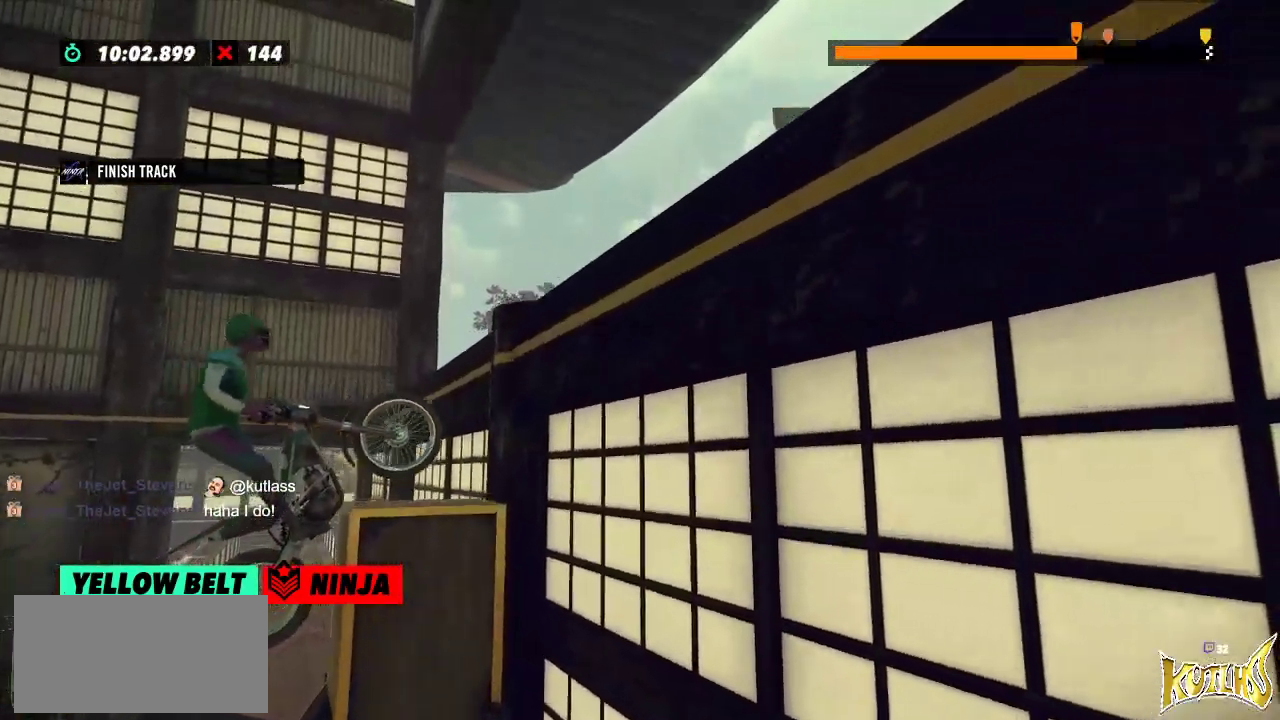
{"buttons": ["R2"], "left_stick": "left", "events": [[133, "left_stick", "center"], [183, "R2", "up"], [200, "L2", "down"], [333, "L2", "up"], [433, "left_stick", "left"], [450, "R2", "down"]]}
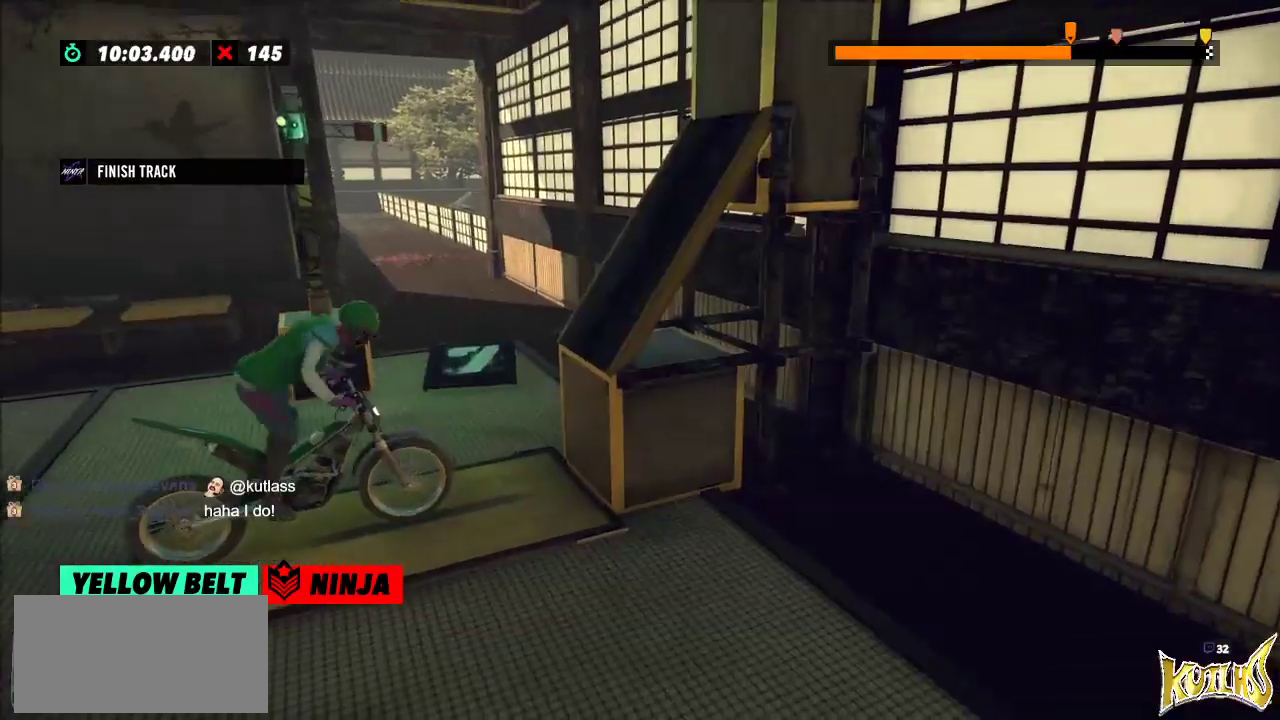
{"buttons": ["R2"], "left_stick": "center", "events": [[267, "left_stick", "right"], [417, "left_stick", "left"], [484, "left_stick", "center"]]}
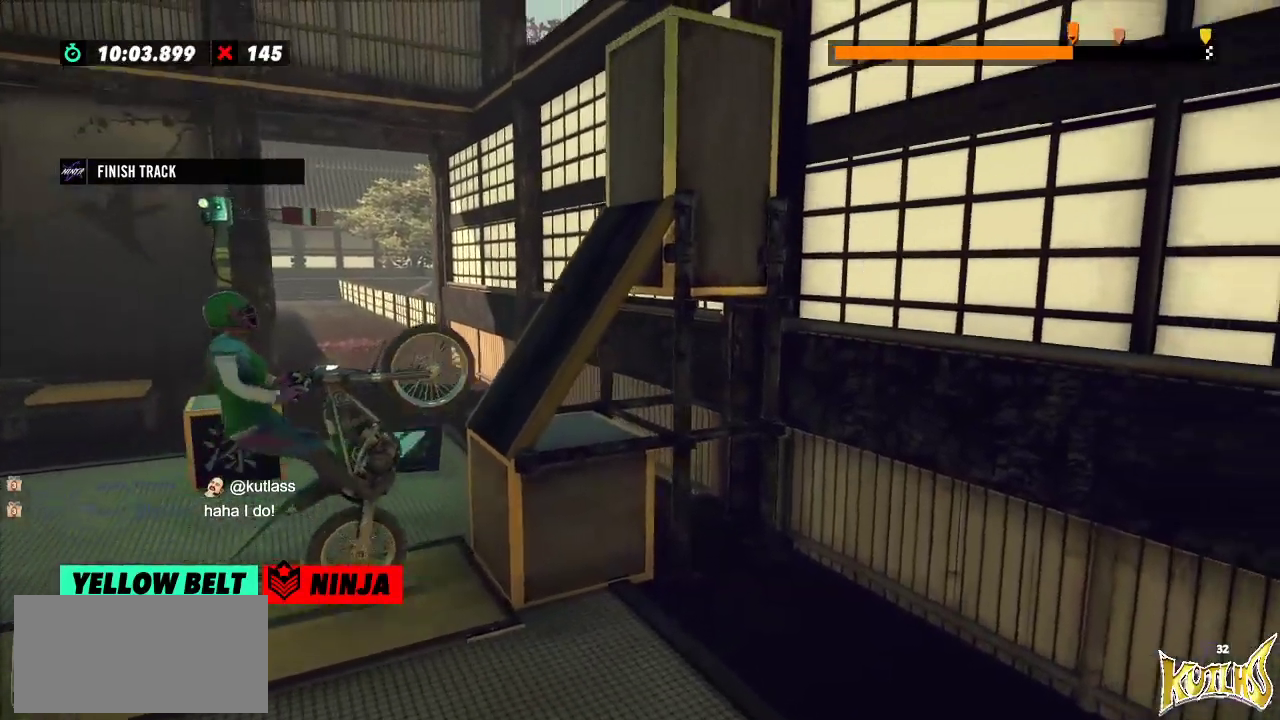
{"buttons": ["R2"], "left_stick": "right", "events": [[467, "left_stick", "right"]]}
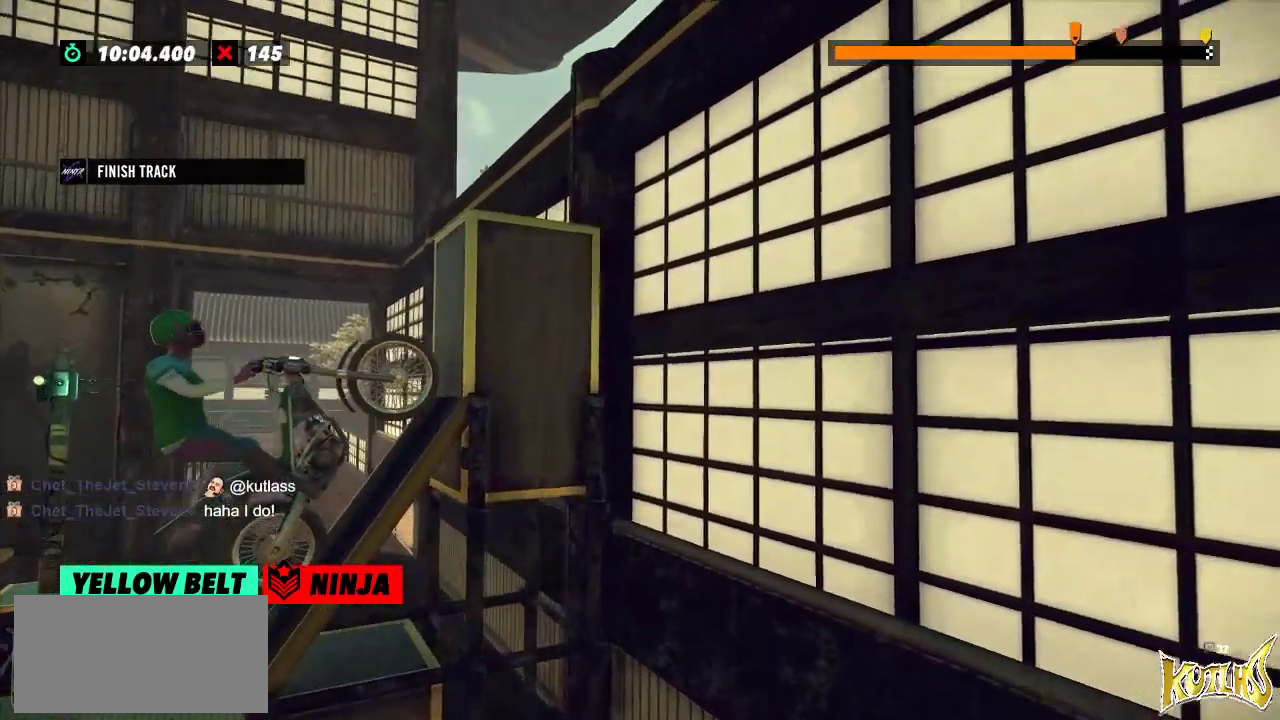
{"buttons": ["R2"], "left_stick": "right", "events": []}
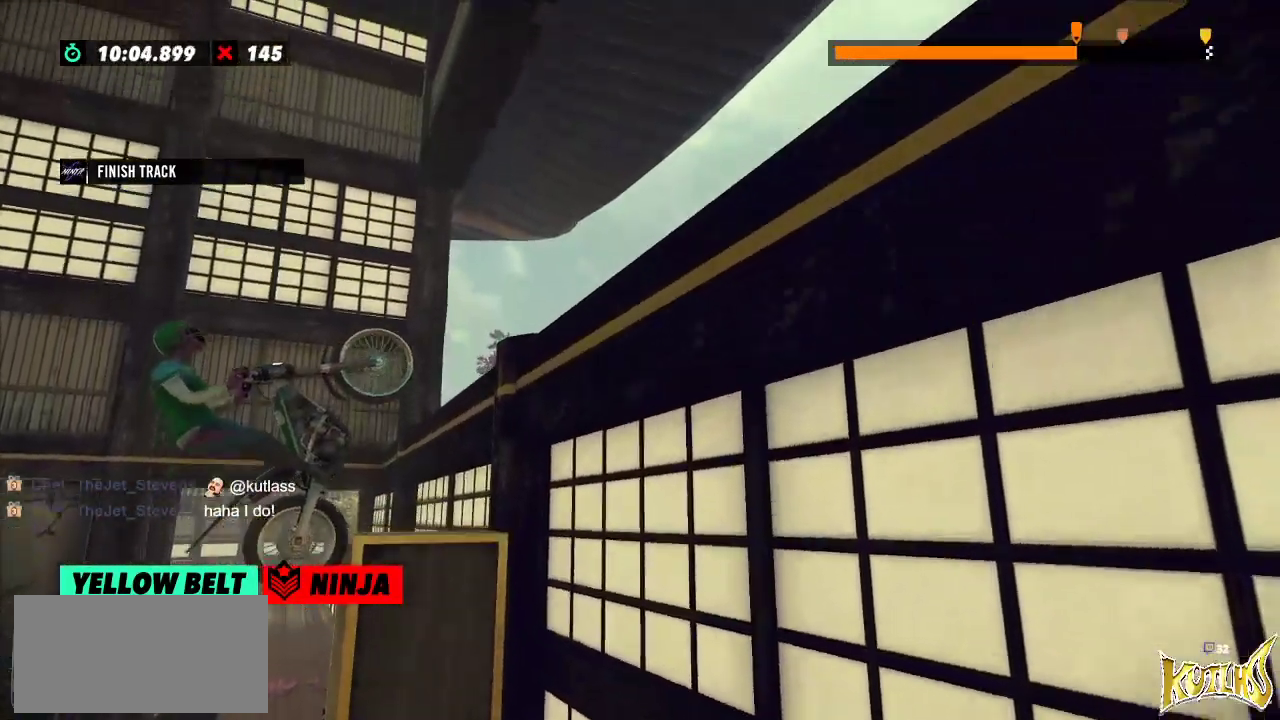
{"buttons": [], "left_stick": "center", "events": [[350, "left_stick", "center"], [450, "R2", "up"]]}
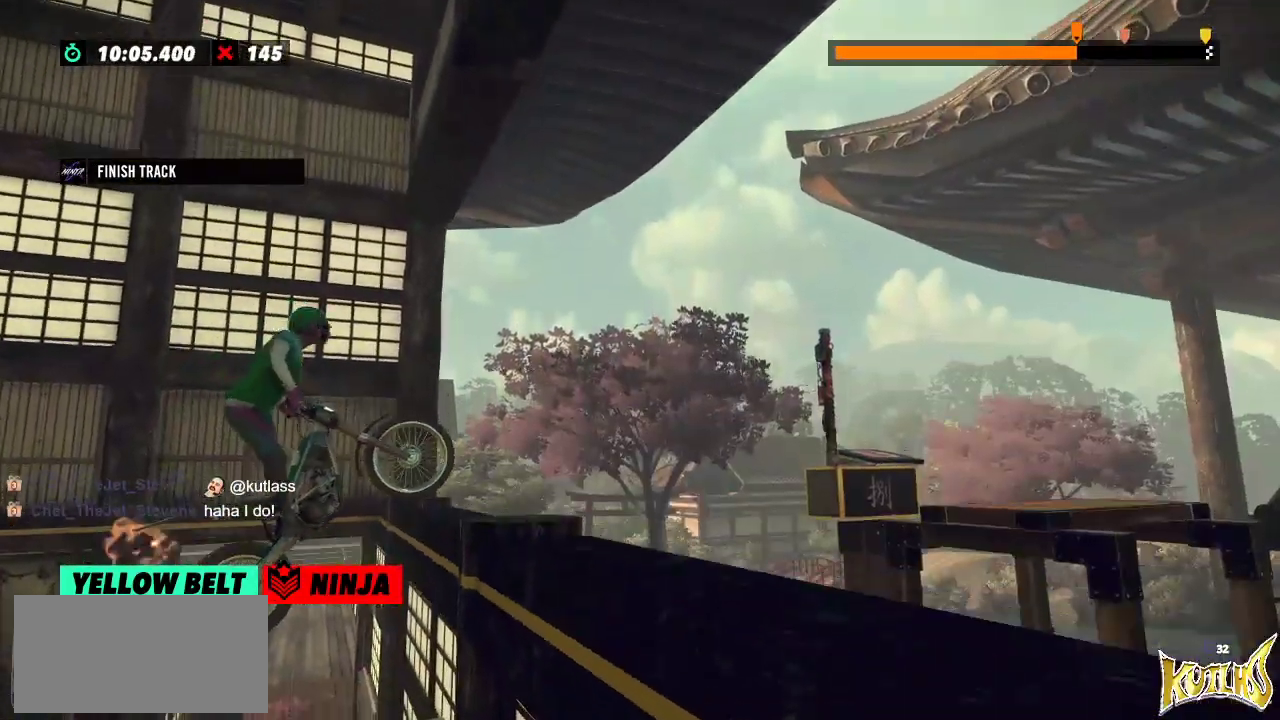
{"buttons": ["R2"], "left_stick": "left", "events": [[33, "L2", "down"], [200, "L2", "up"], [300, "left_stick", "left"], [317, "R2", "down"]]}
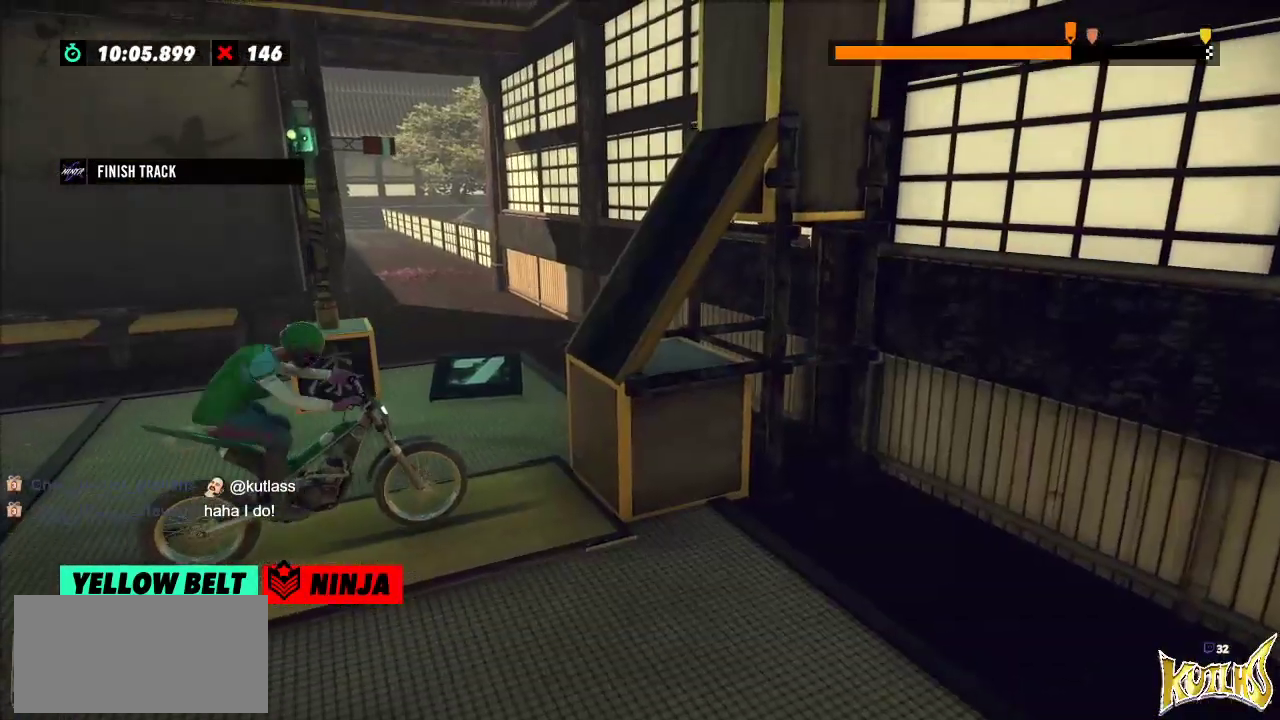
{"buttons": ["R2"], "left_stick": "center", "events": [[133, "left_stick", "right"], [267, "left_stick", "left"], [350, "left_stick", "center"]]}
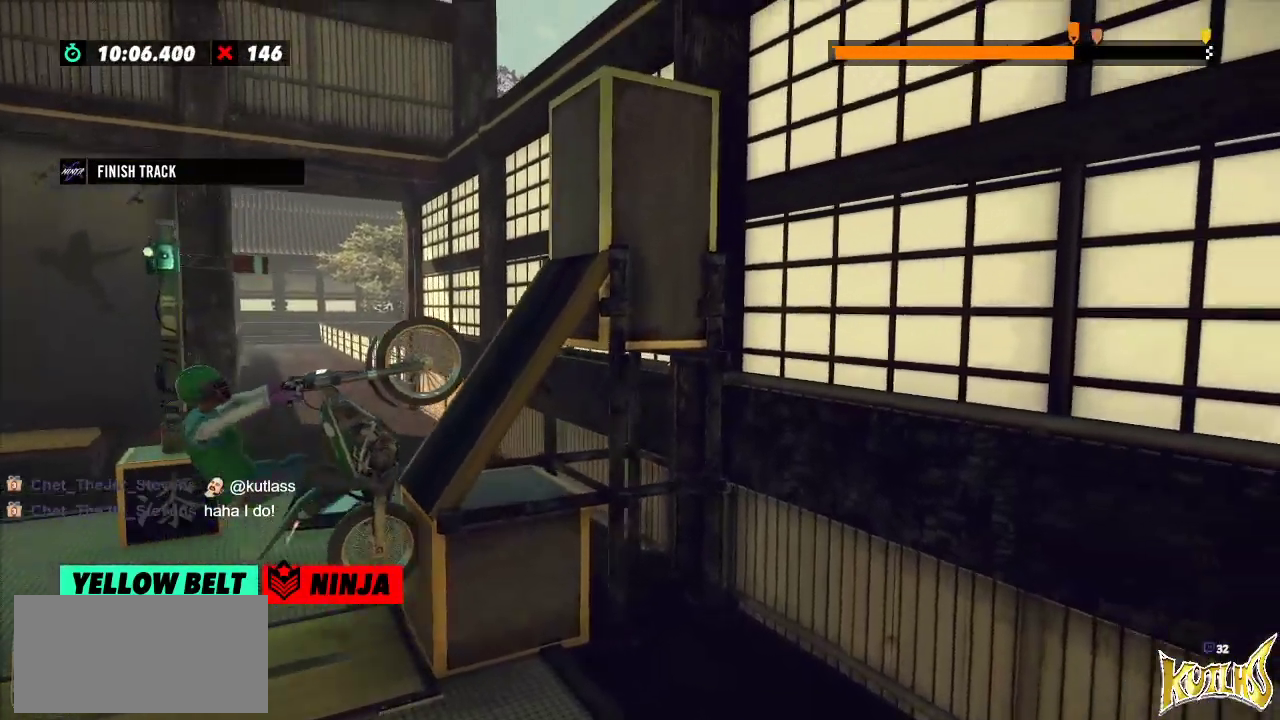
{"buttons": ["R2"], "left_stick": "right", "events": [[350, "left_stick", "right"]]}
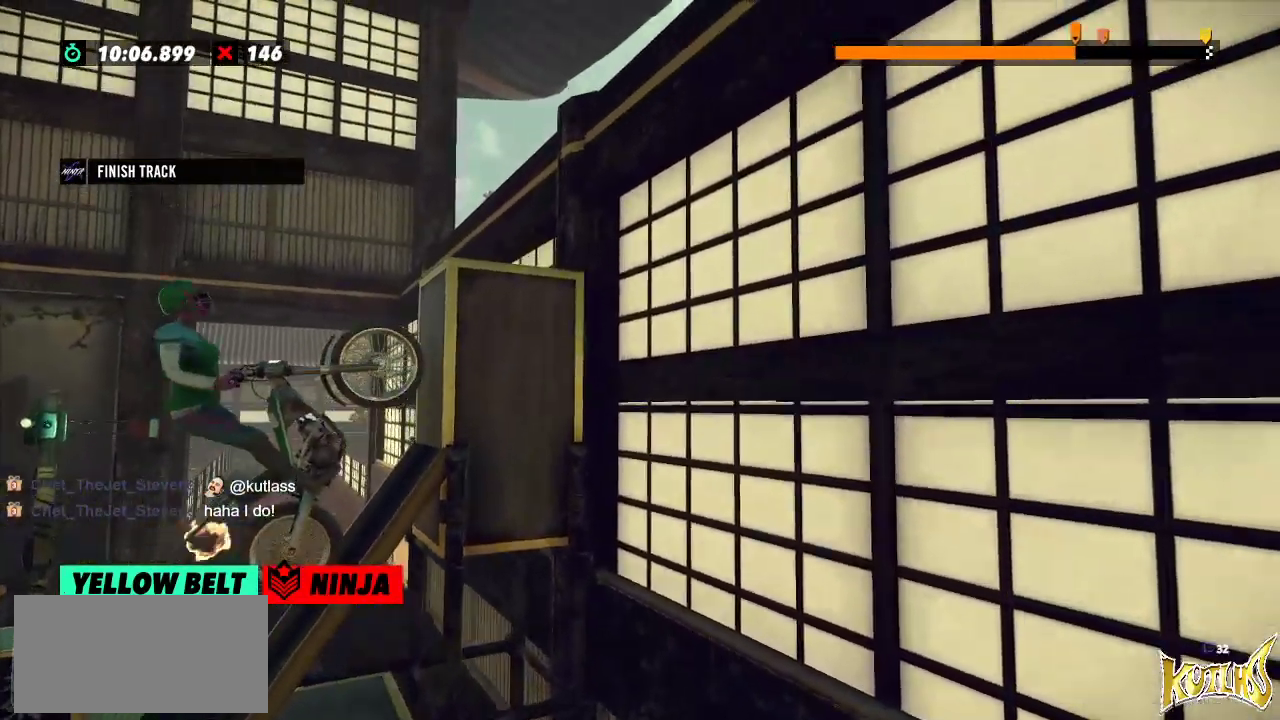
{"buttons": ["R2"], "left_stick": "right", "events": []}
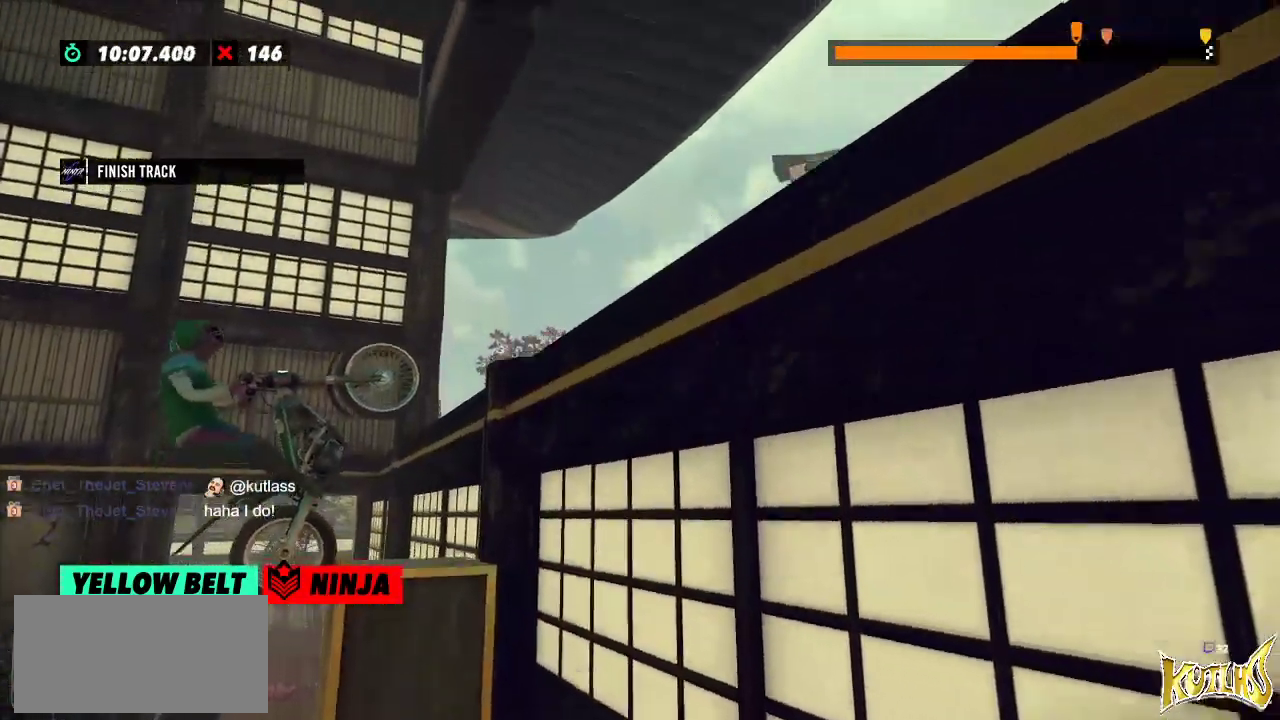
{"buttons": ["L2"], "left_stick": "center", "events": [[250, "left_stick", "center"], [501, "L2", "down"], [501, "R2", "up"]]}